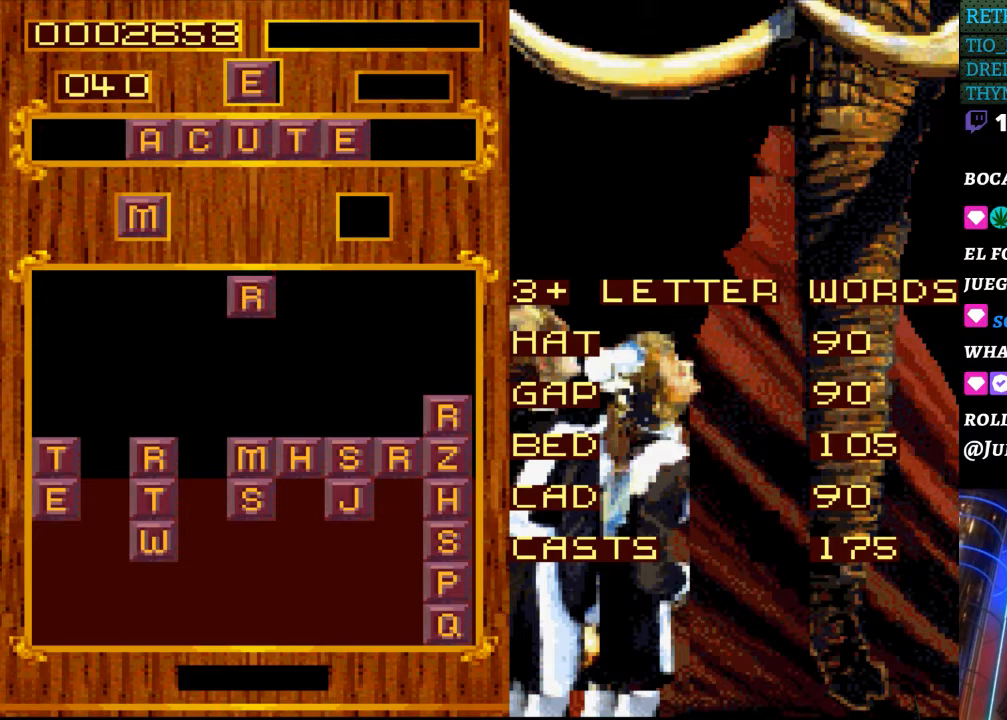
Gameplay with a controller (Nintendo layout); each line is a JSON object with the inputs held at the frame after it. "events" lists button and stick changes between this image and that frame as [ms after this image, input, new state], when the widget could be followed in between. Not read: L3 R3.
{"buttons": [], "events": [[150, "DPAD_RIGHT", "down"], [267, "DPAD_RIGHT", "up"]]}
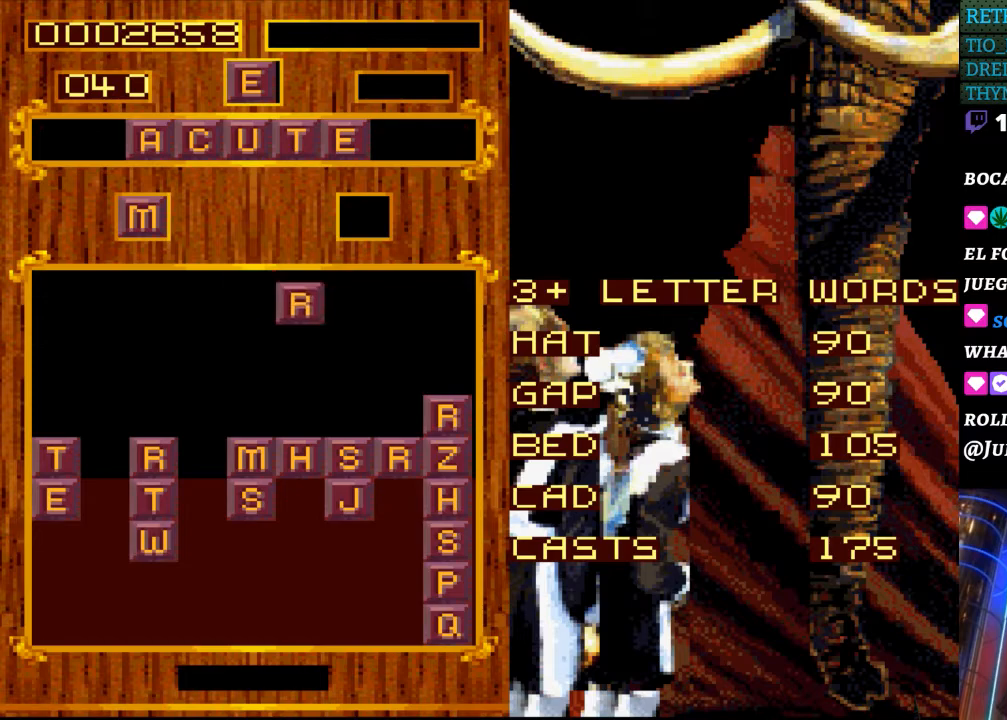
{"buttons": ["DPAD_DOWN"], "events": [[33, "DPAD_LEFT", "down"], [117, "DPAD_LEFT", "up"], [417, "DPAD_DOWN", "down"]]}
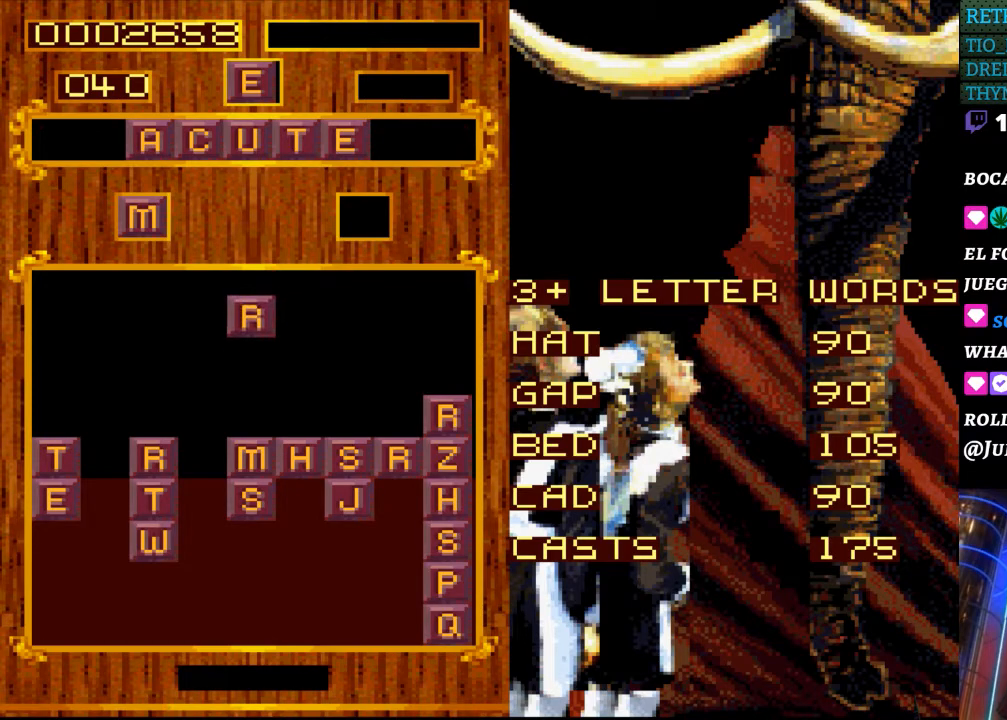
{"buttons": ["DPAD_DOWN"], "events": [[50, "DPAD_DOWN", "up"], [267, "DPAD_DOWN", "down"]]}
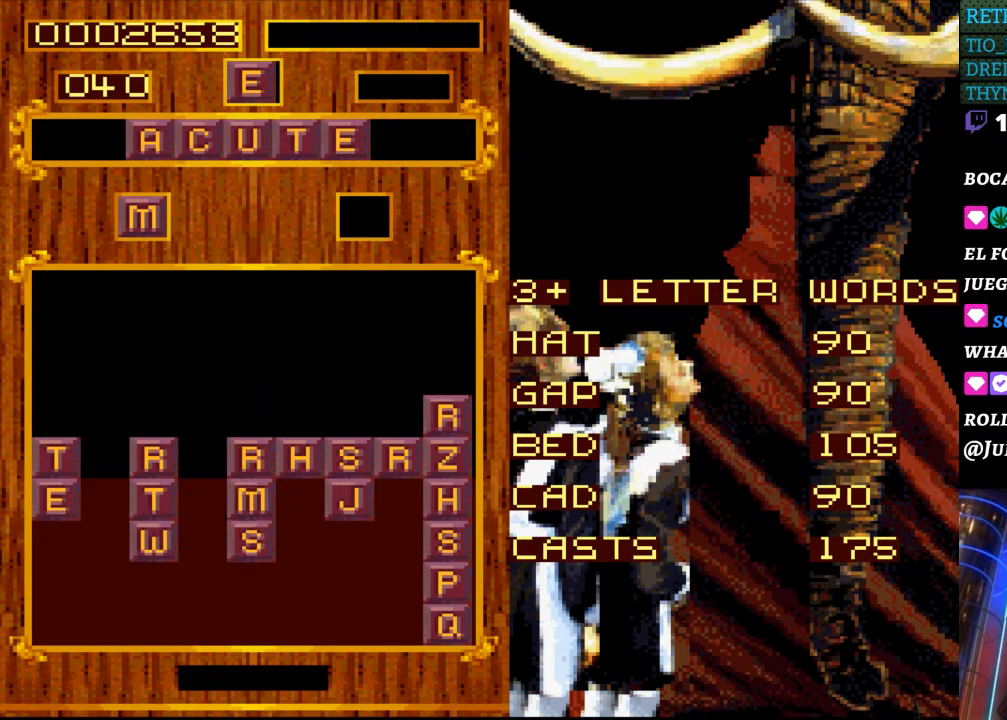
{"buttons": [], "events": [[17, "DPAD_DOWN", "up"]]}
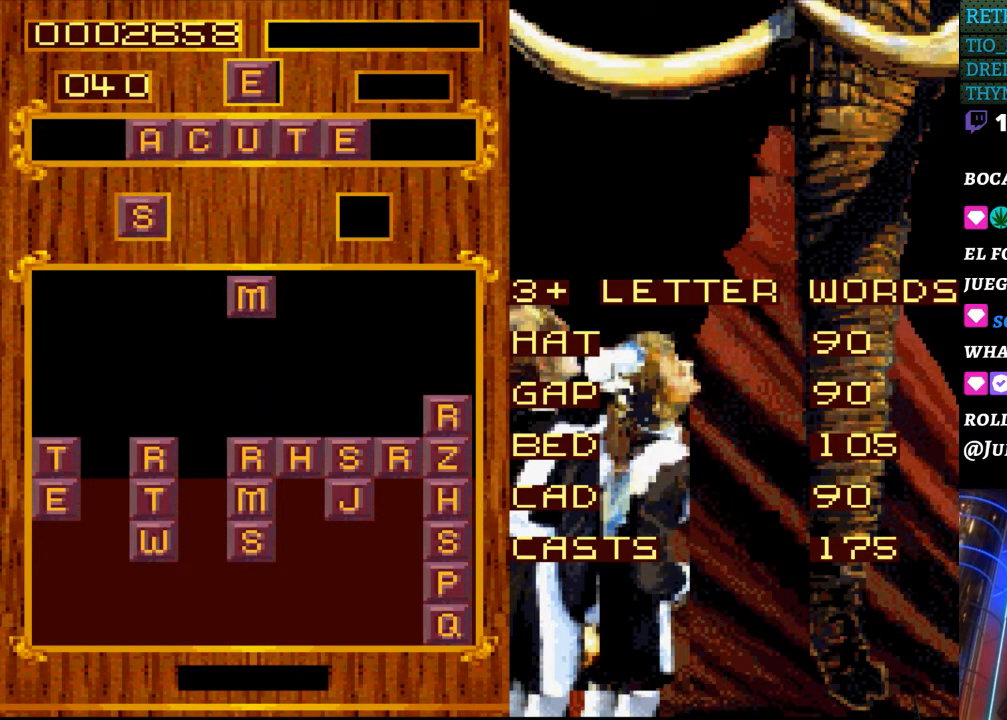
{"buttons": [], "events": []}
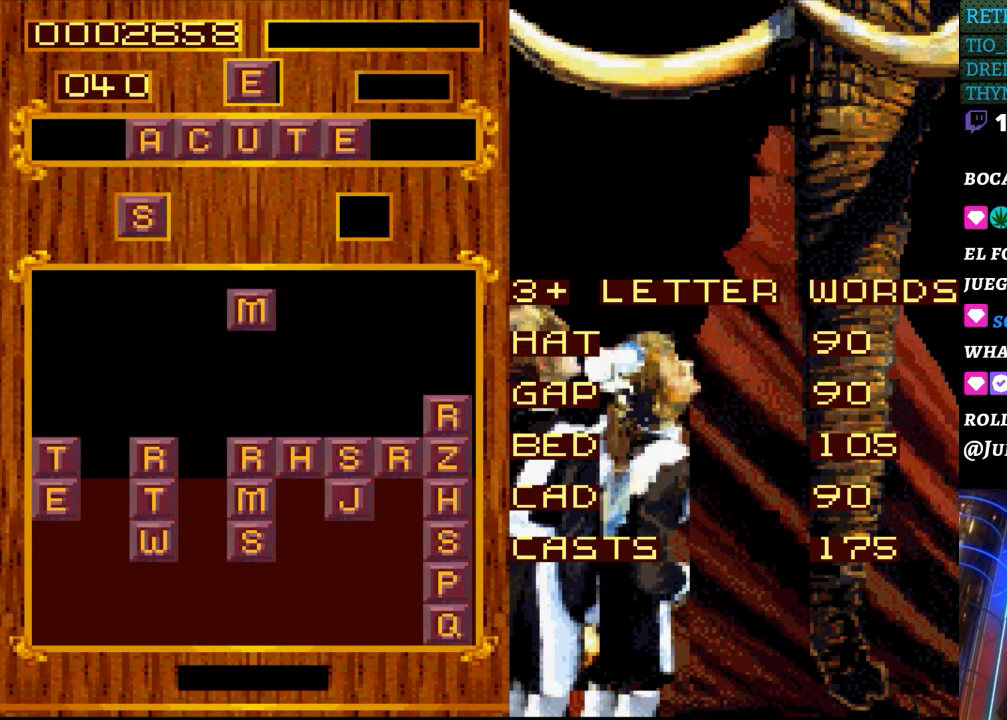
{"buttons": [], "events": []}
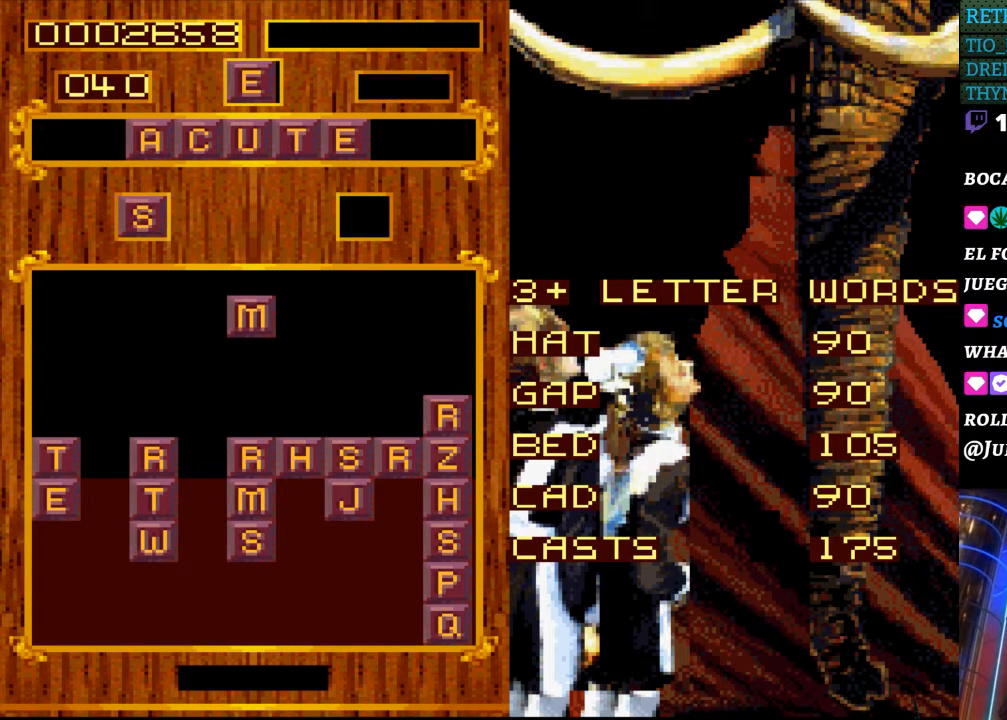
{"buttons": [], "events": []}
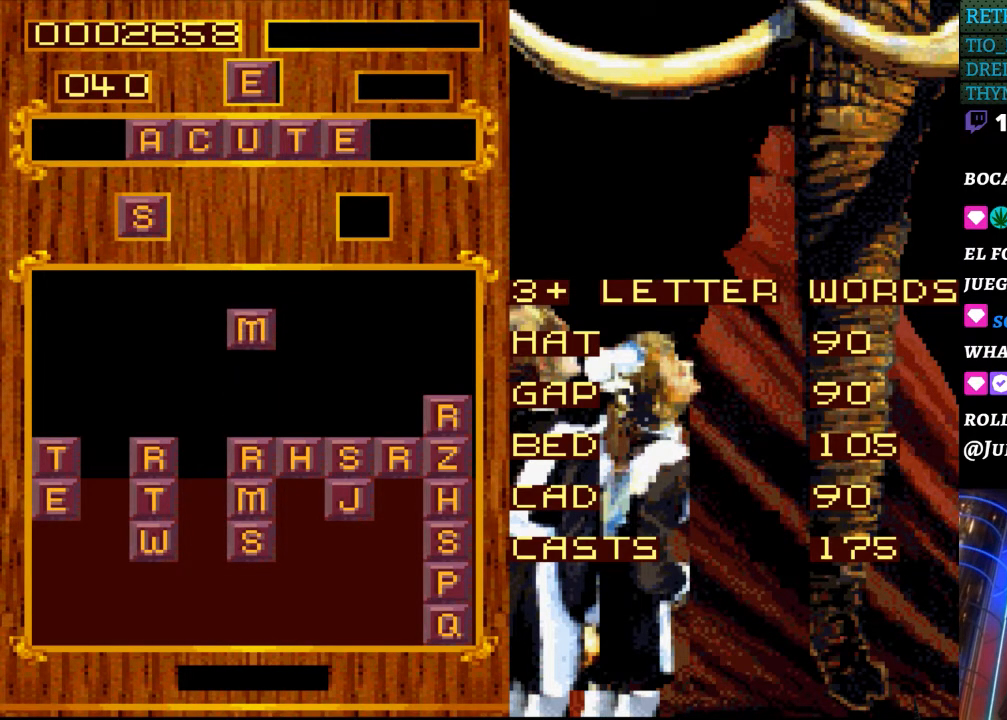
{"buttons": [], "events": []}
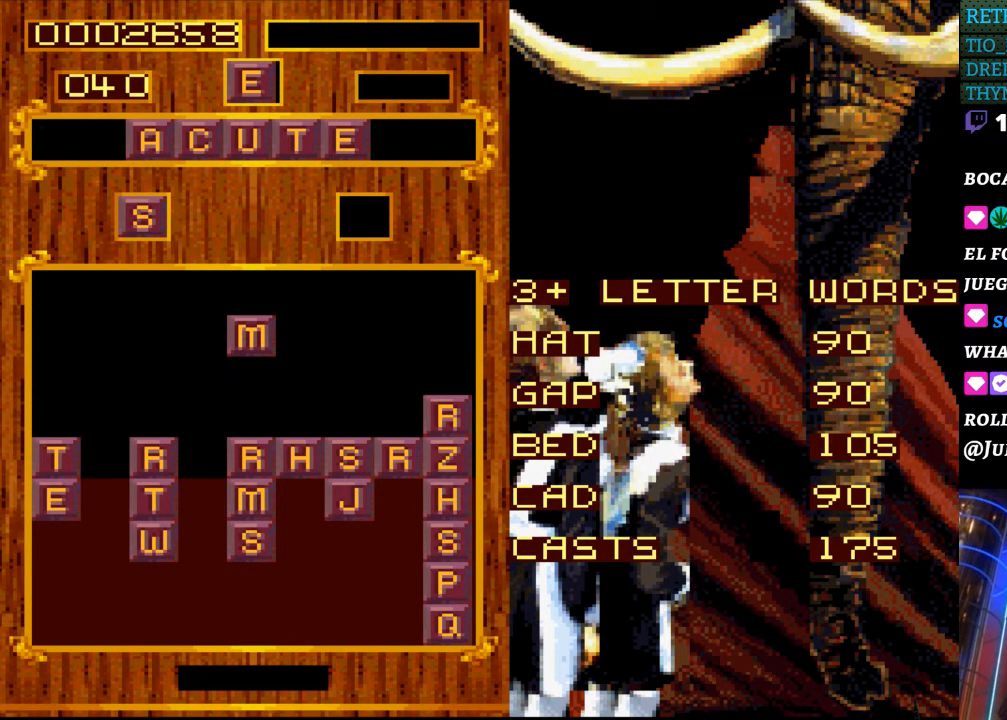
{"buttons": ["DPAD_RIGHT"], "events": [[500, "DPAD_RIGHT", "down"]]}
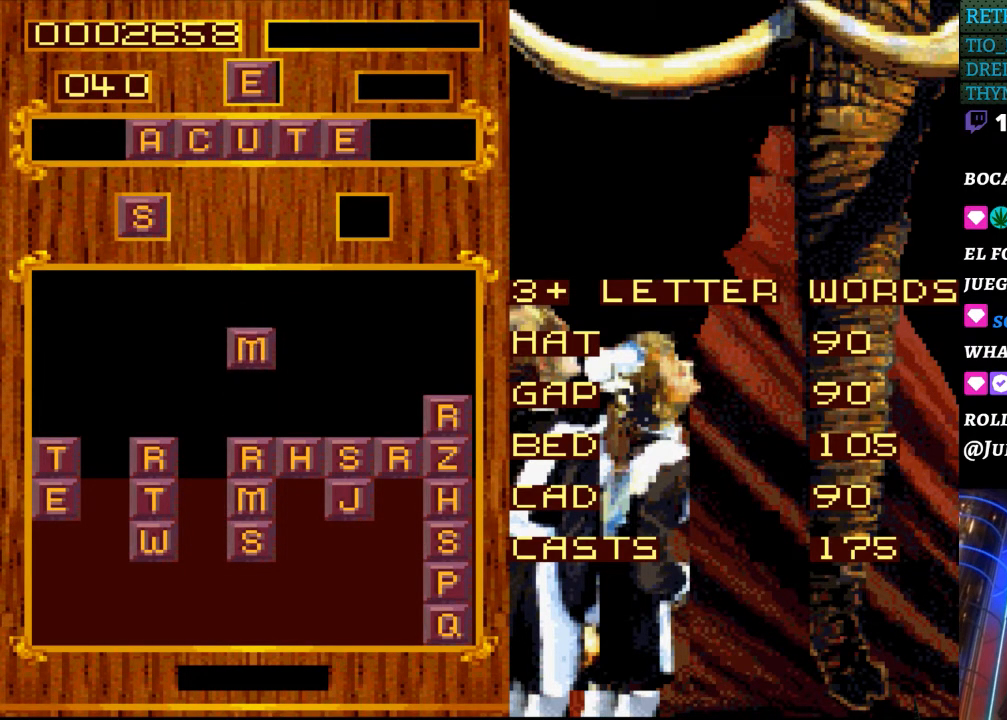
{"buttons": [], "events": [[150, "DPAD_RIGHT", "up"]]}
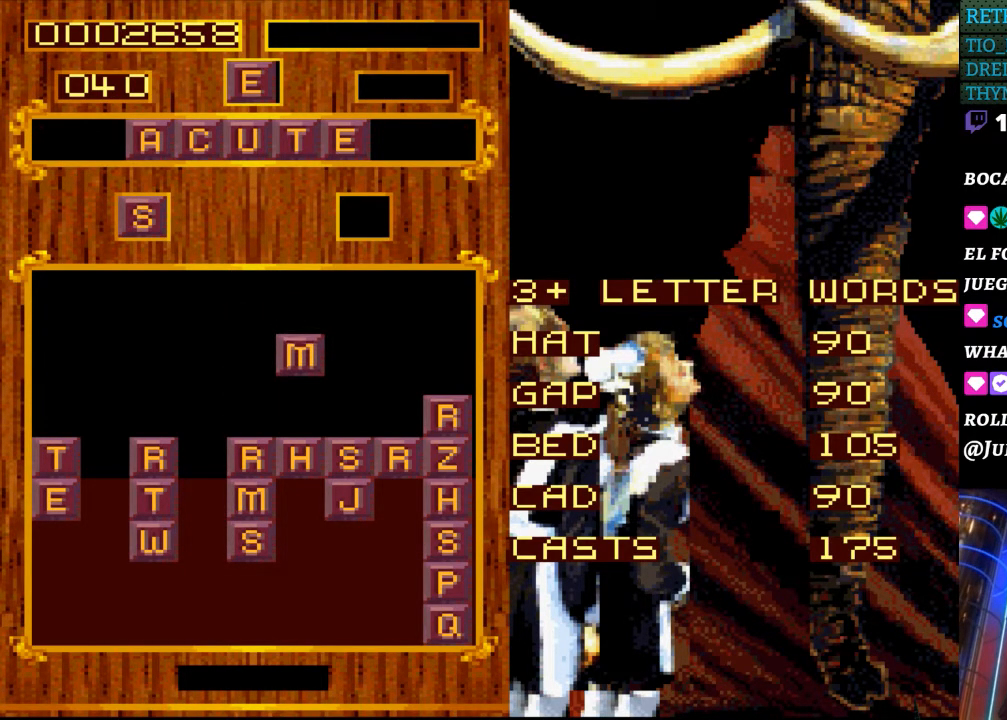
{"buttons": [], "events": [[100, "DPAD_LEFT", "down"], [200, "DPAD_LEFT", "up"]]}
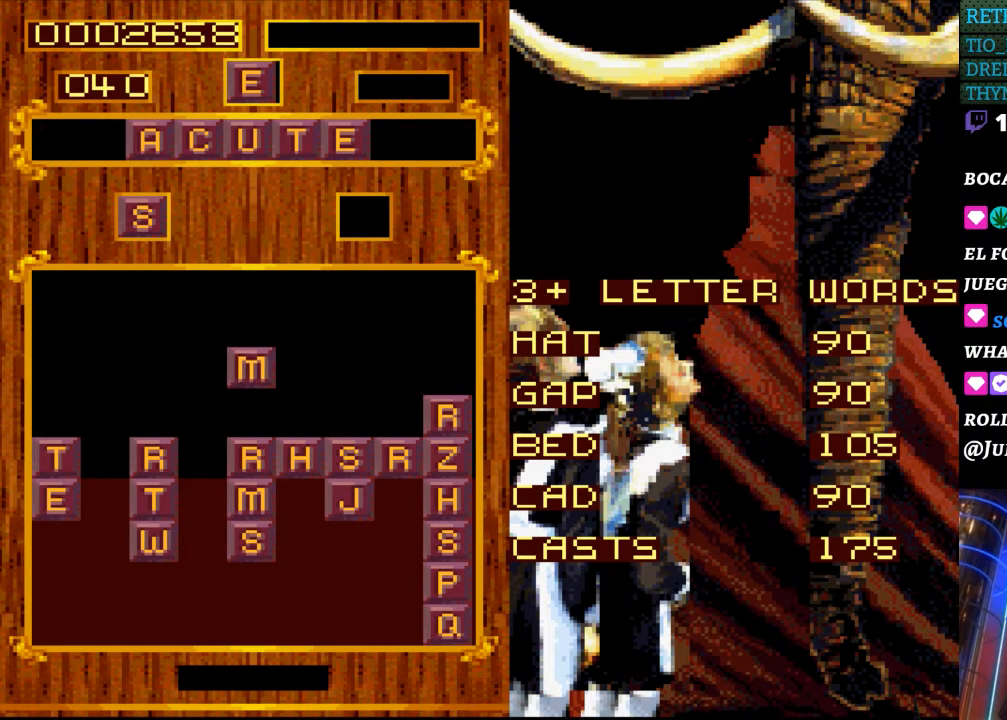
{"buttons": [], "events": [[150, "DPAD_DOWN", "down"], [350, "DPAD_DOWN", "up"]]}
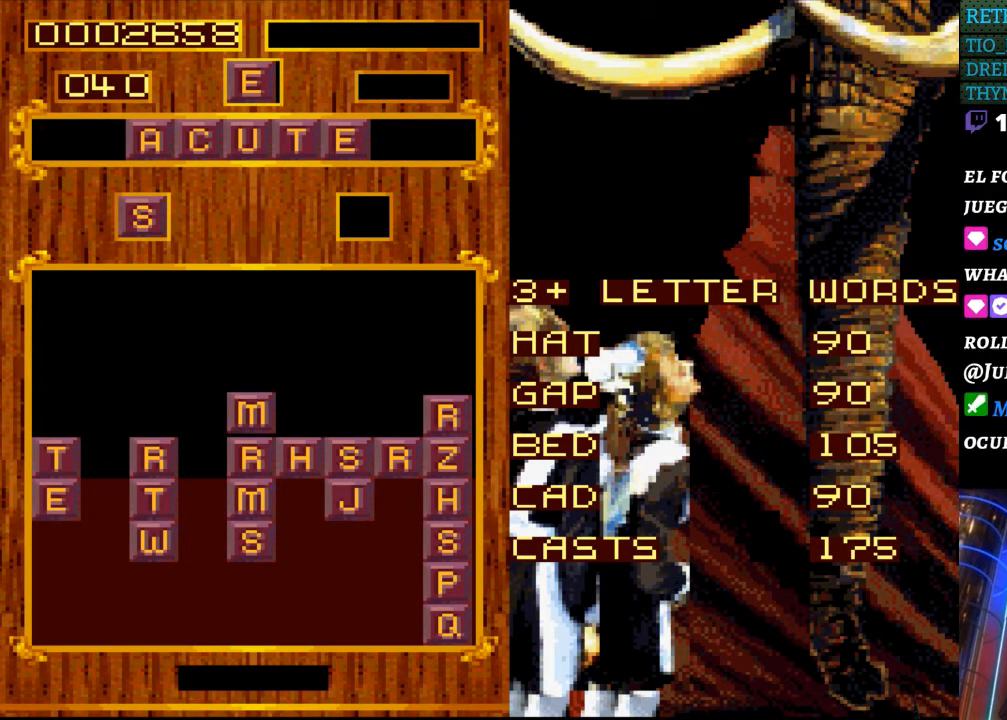
{"buttons": [], "events": []}
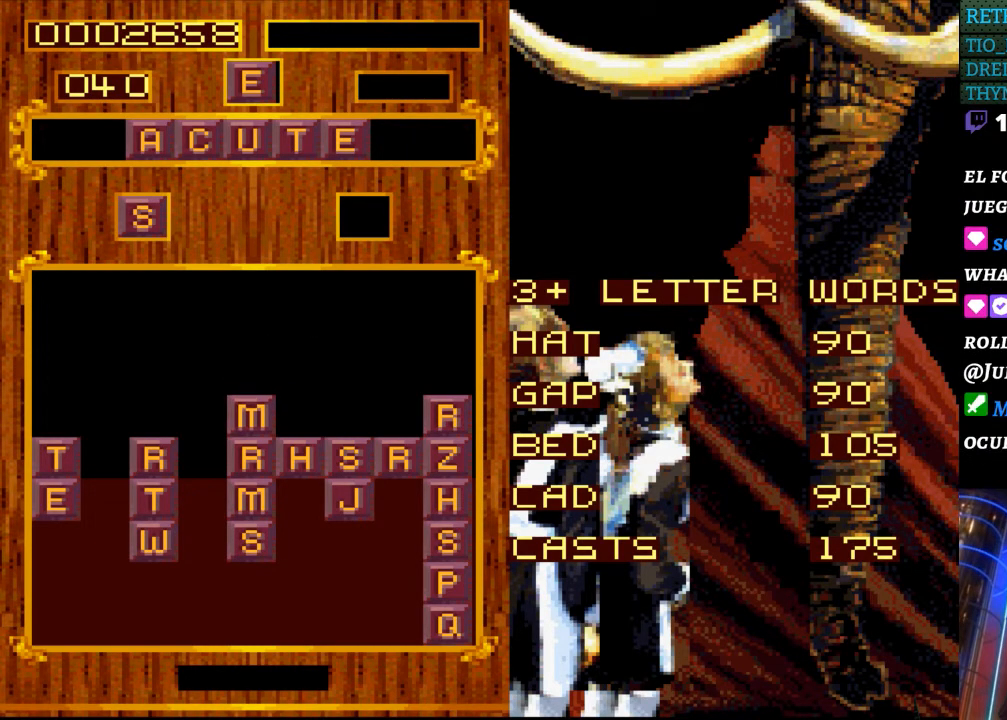
{"buttons": [], "events": []}
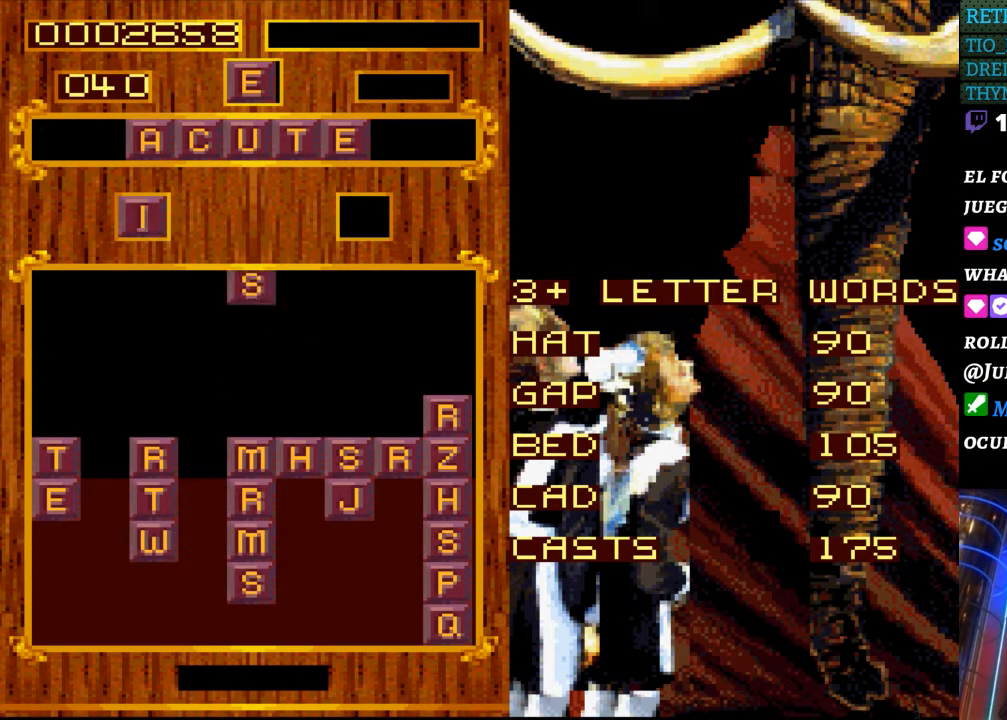
{"buttons": [], "events": []}
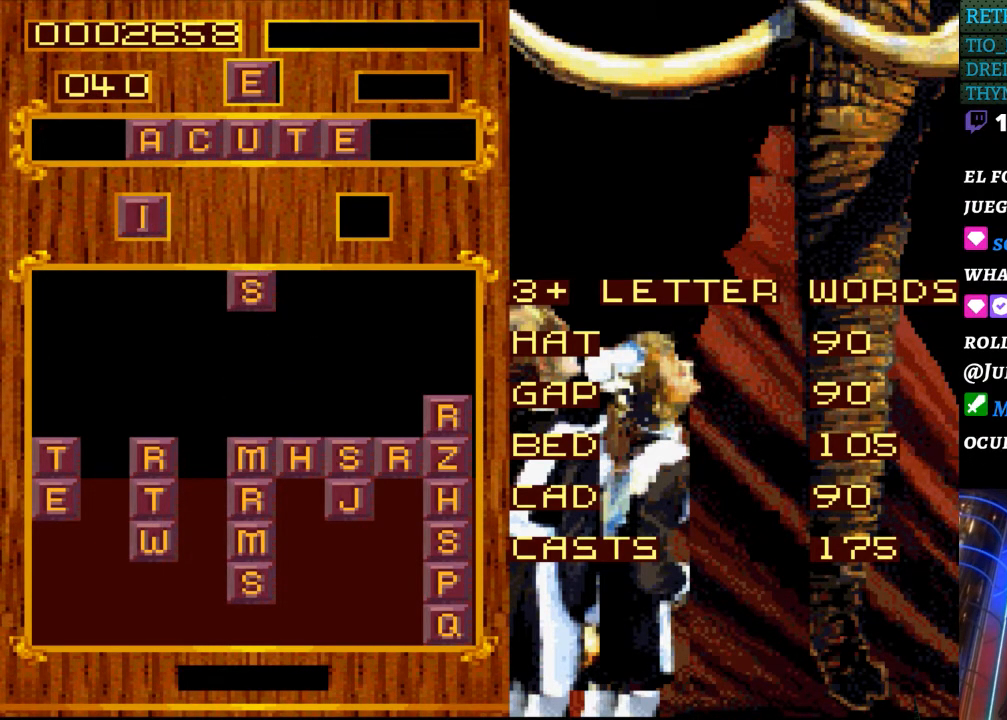
{"buttons": [], "events": []}
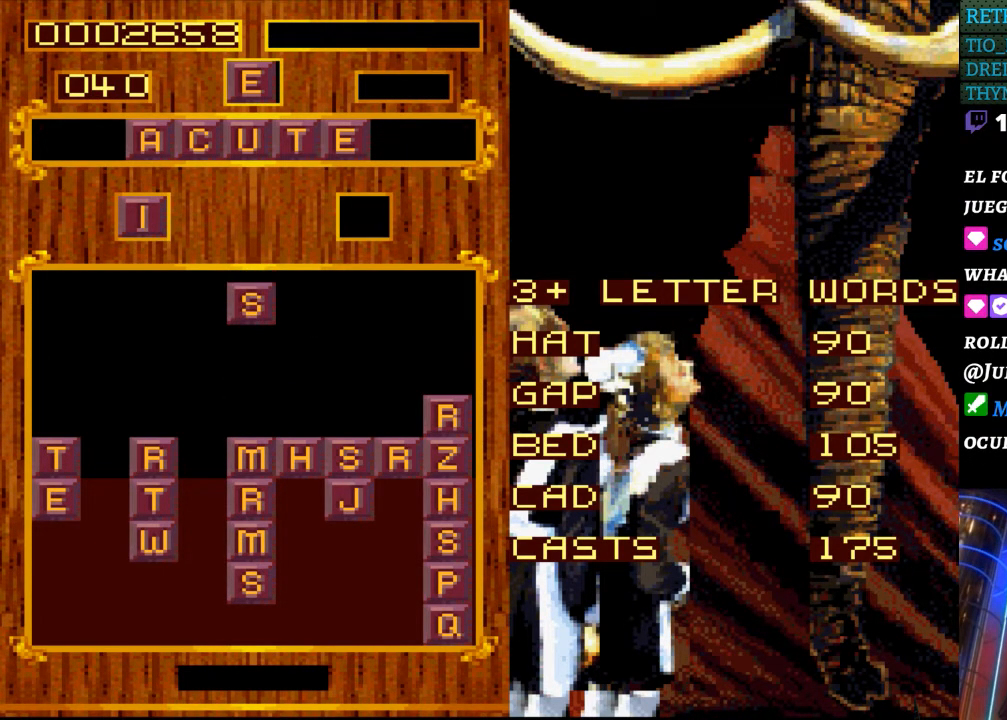
{"buttons": [], "events": []}
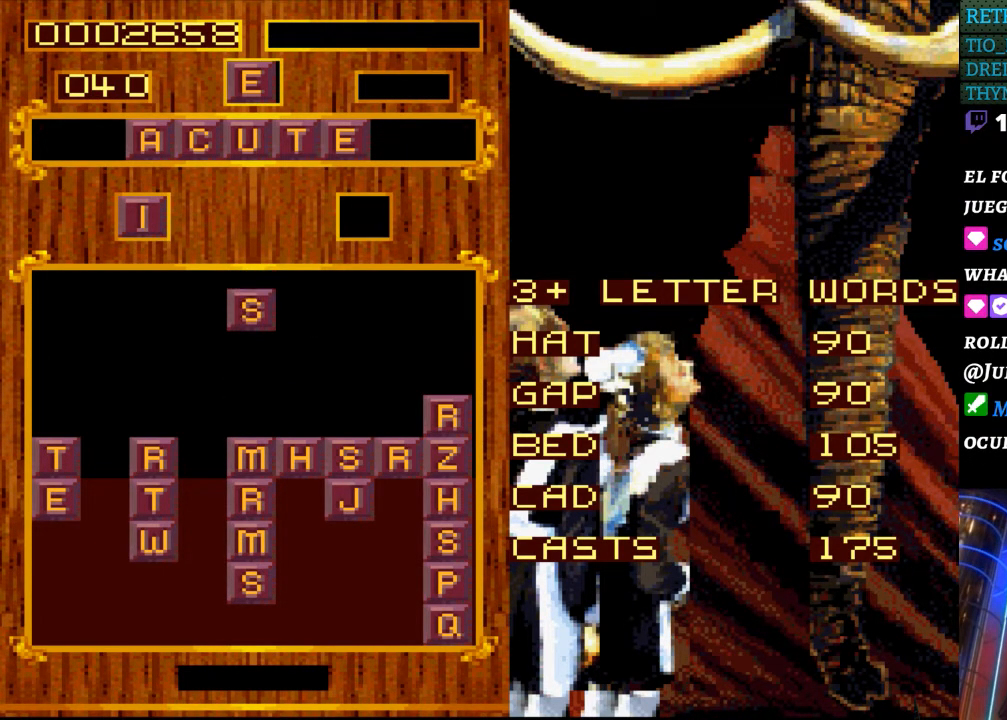
{"buttons": [], "events": []}
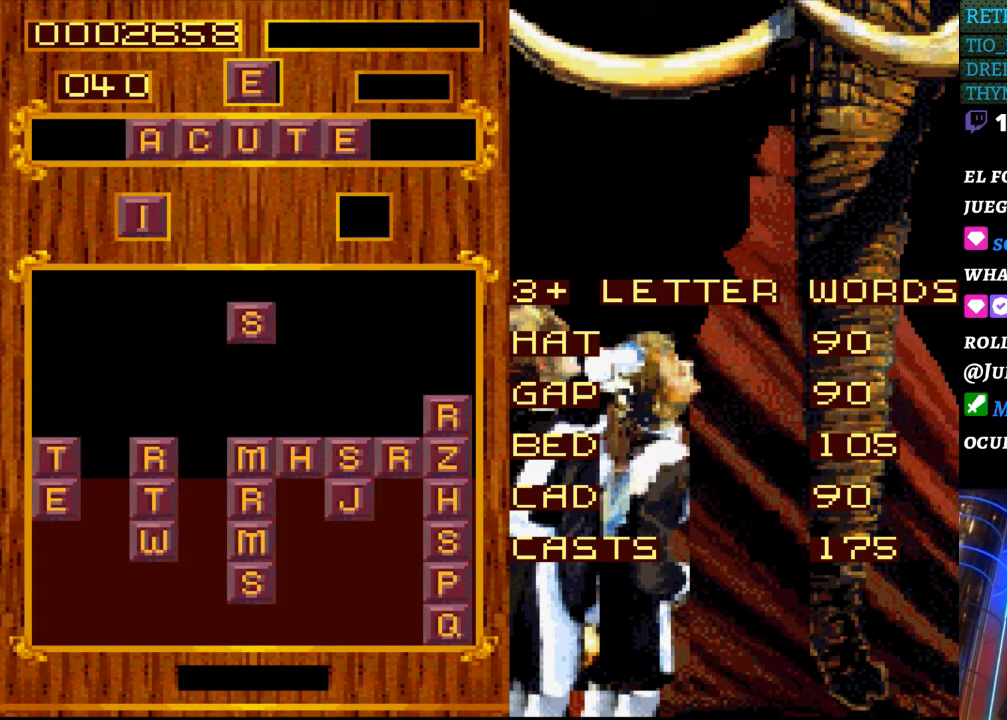
{"buttons": [], "events": []}
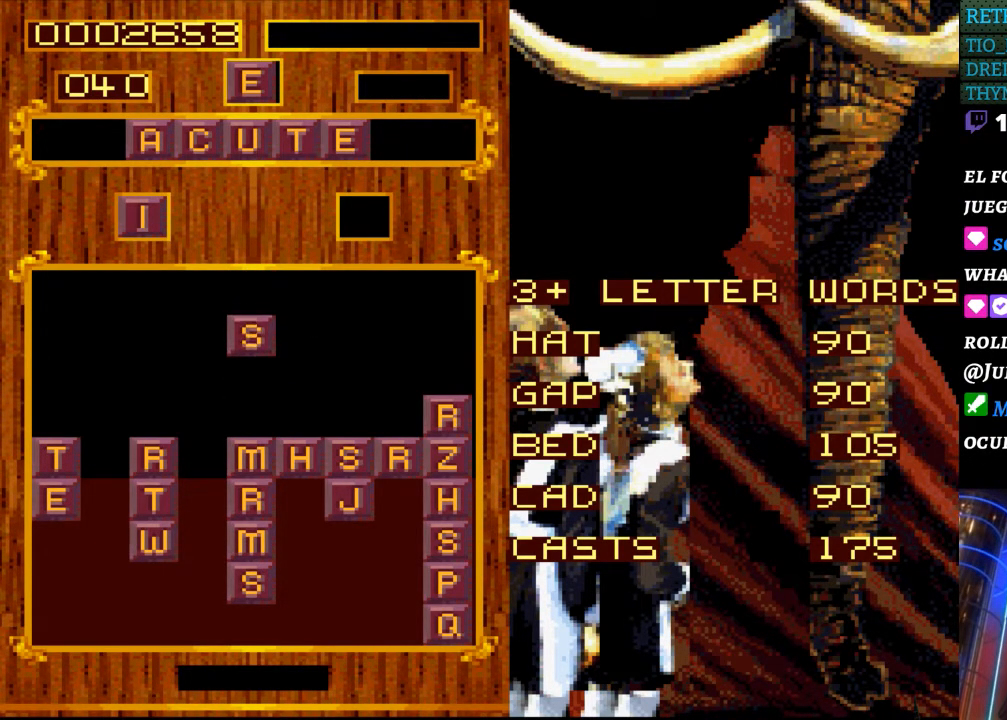
{"buttons": [], "events": []}
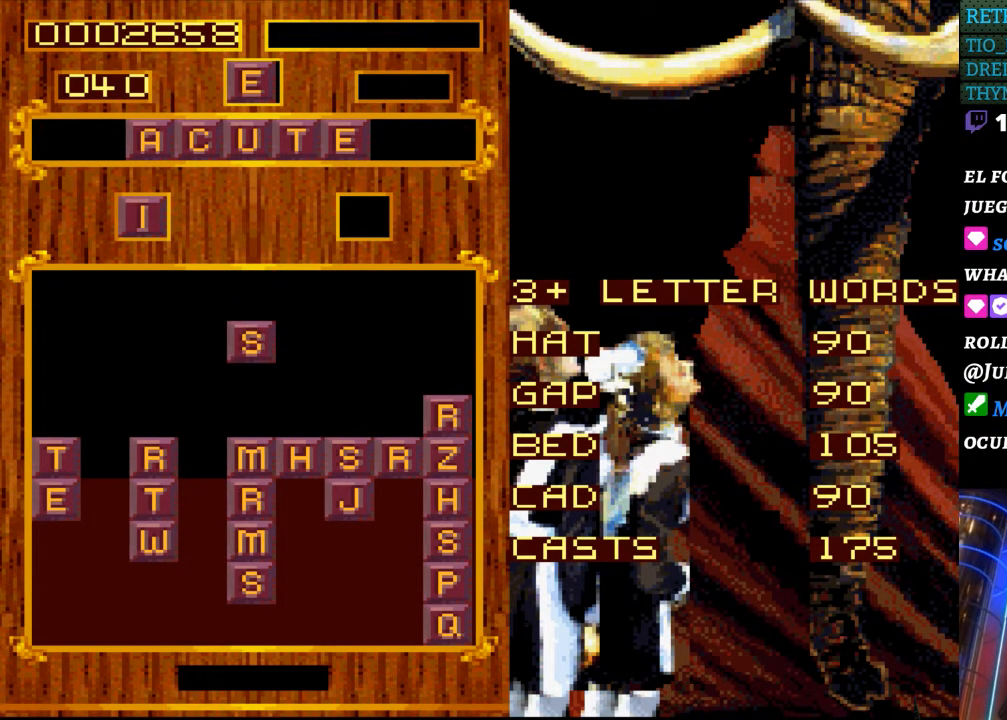
{"buttons": [], "events": [[267, "DPAD_LEFT", "down"], [400, "DPAD_LEFT", "up"]]}
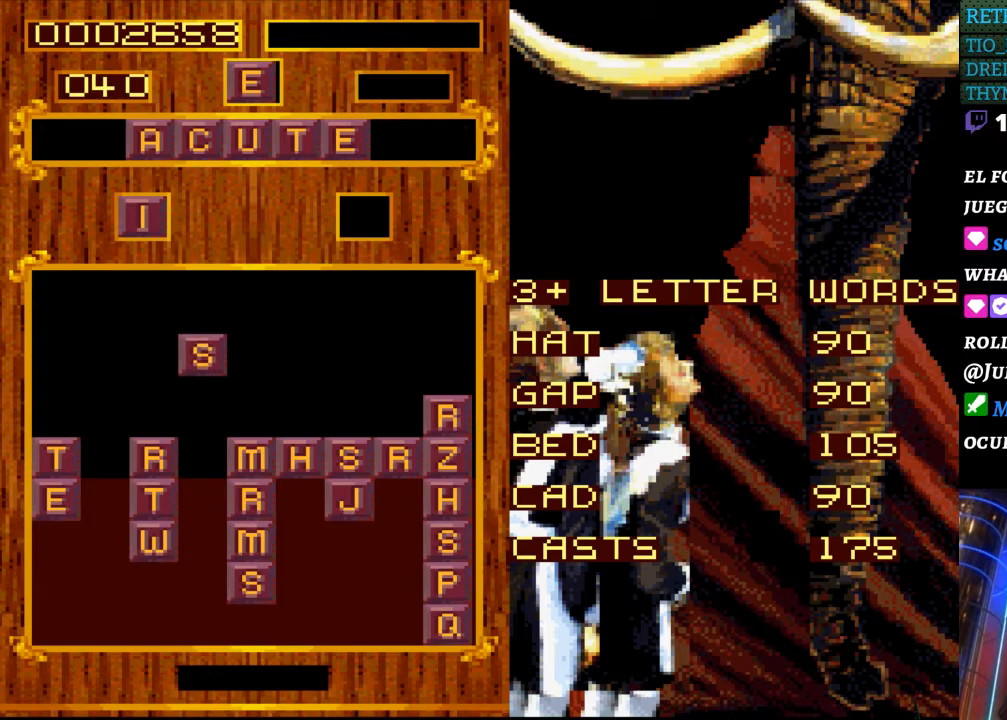
{"buttons": [], "events": [[167, "DPAD_LEFT", "down"], [267, "DPAD_LEFT", "up"]]}
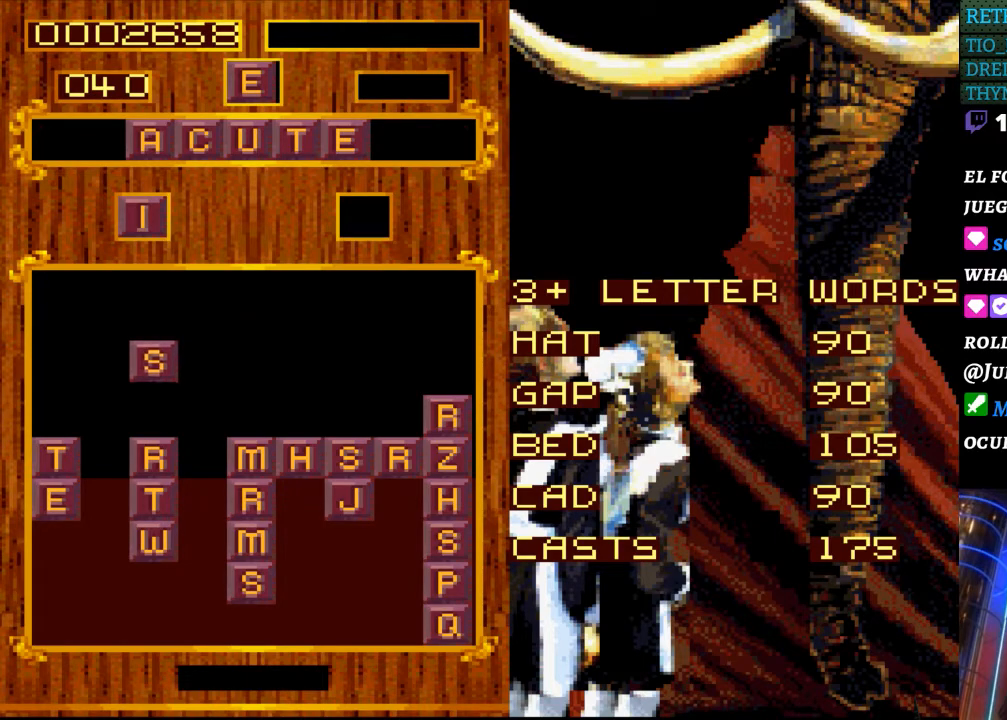
{"buttons": ["DPAD_DOWN"], "events": [[417, "DPAD_DOWN", "down"]]}
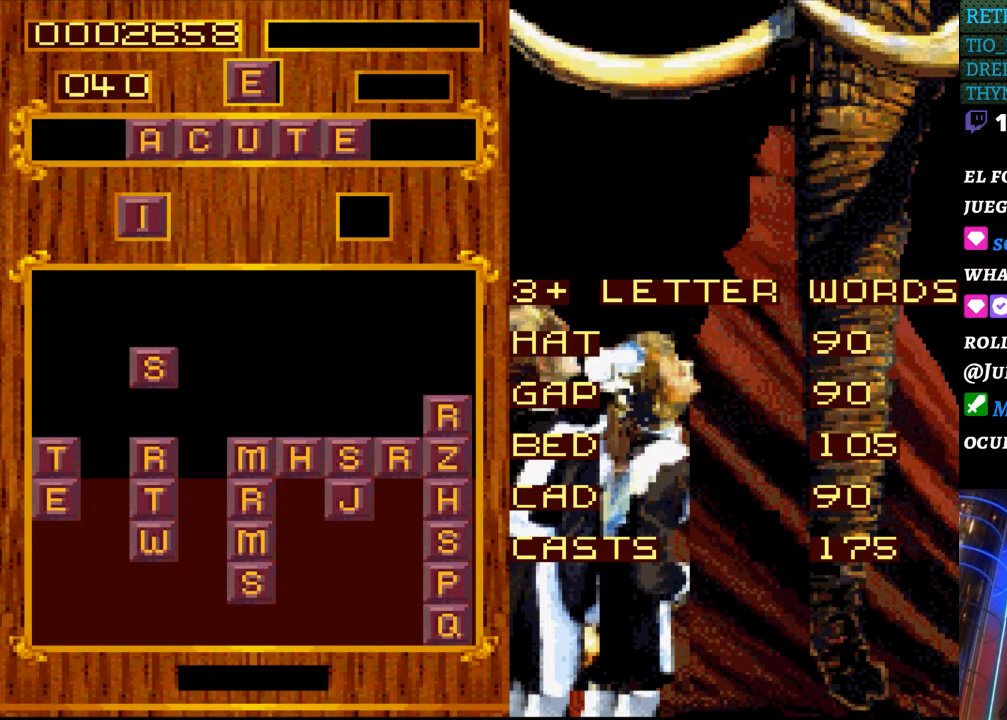
{"buttons": [], "events": [[83, "DPAD_DOWN", "up"]]}